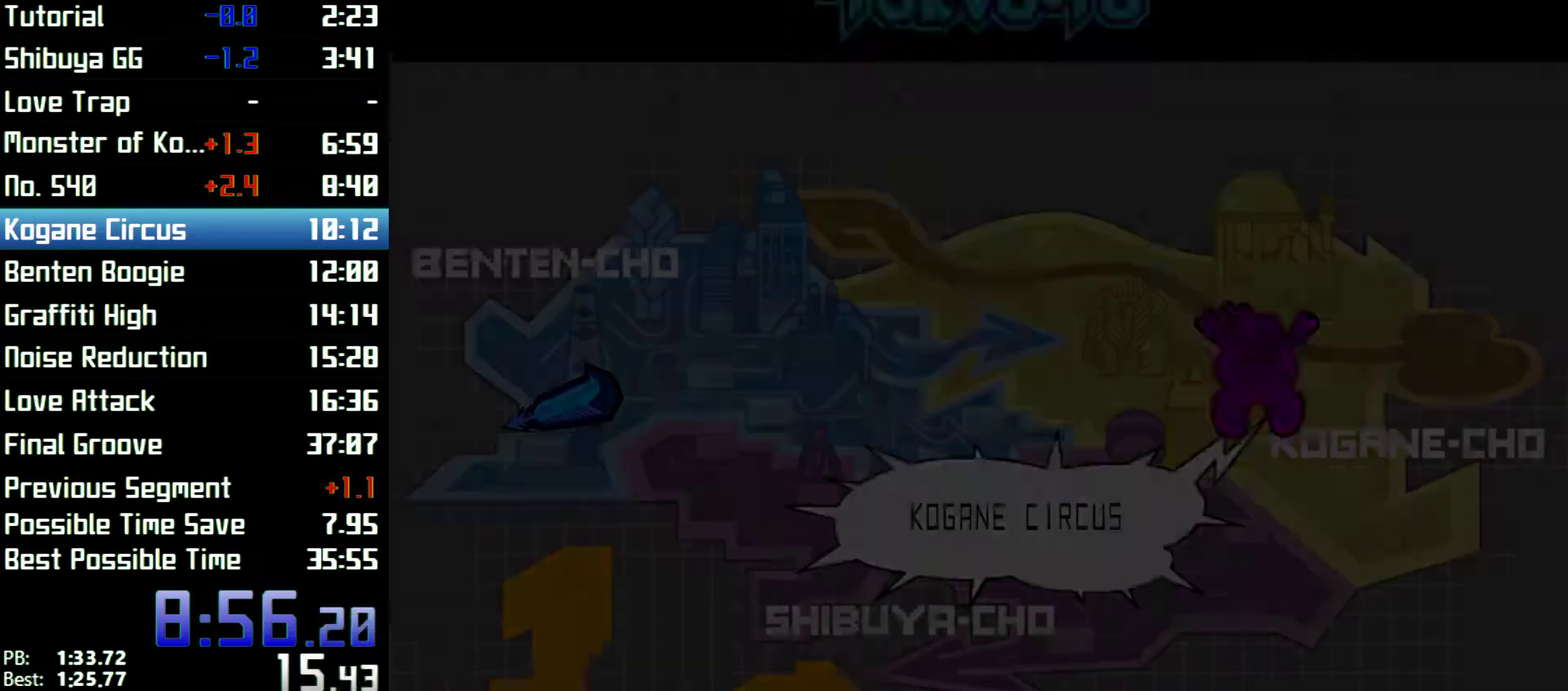
Gameplay with a controller (Xbox layout); each line is a JSON object with the inputs held at the frame after it. "events" lists button and stick changes between this image and that frame as [ms after this image, input, new state], when the widget could be followed in between. Not read: L3 R3.
{"buttons": ["A"], "left_stick": "center", "right_stick": "center", "events": [[67, "A", "down"], [100, "A", "up"], [233, "A", "down"], [267, "A", "up"], [333, "A", "down"], [367, "A", "up"], [467, "A", "down"]]}
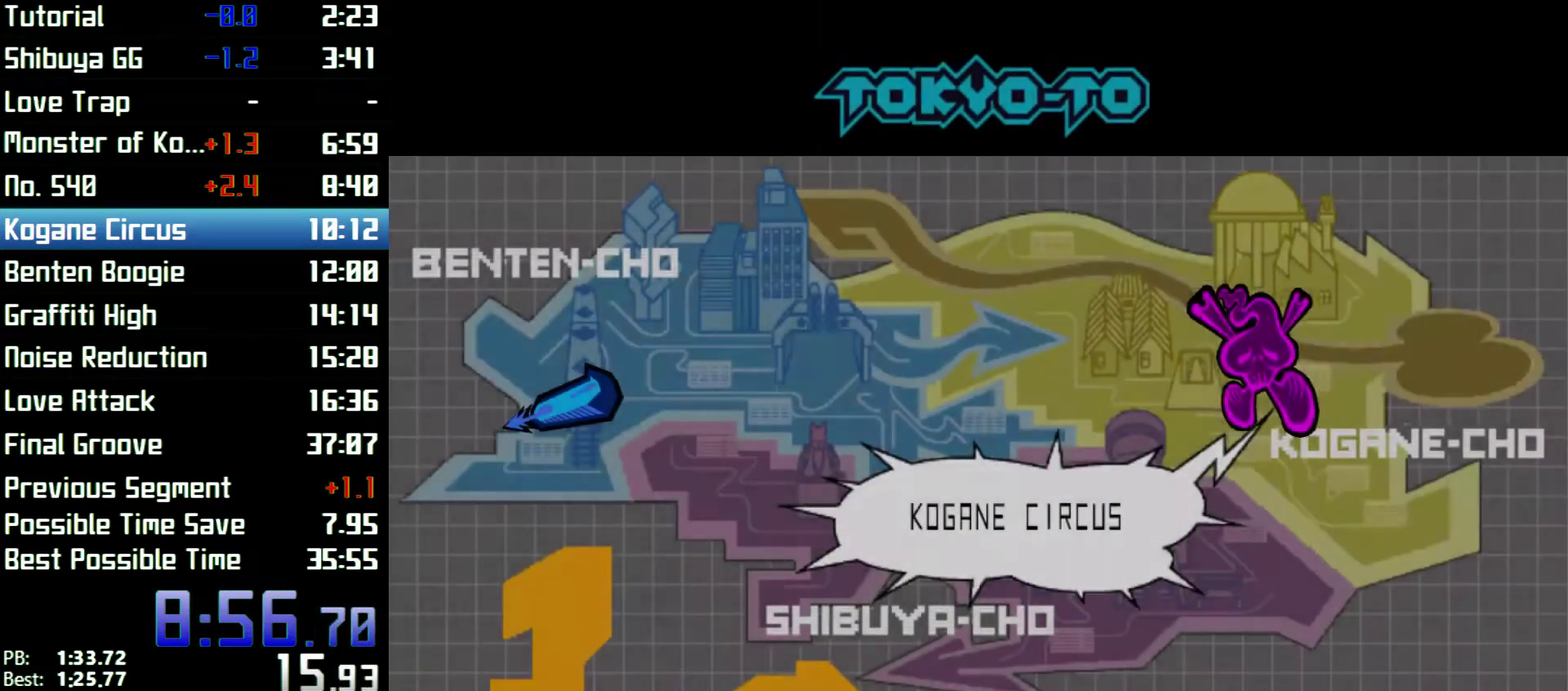
{"buttons": [], "left_stick": "center", "right_stick": "center", "events": [[33, "A", "up"], [100, "A", "down"], [200, "A", "up"], [233, "A", "down"], [367, "A", "up"]]}
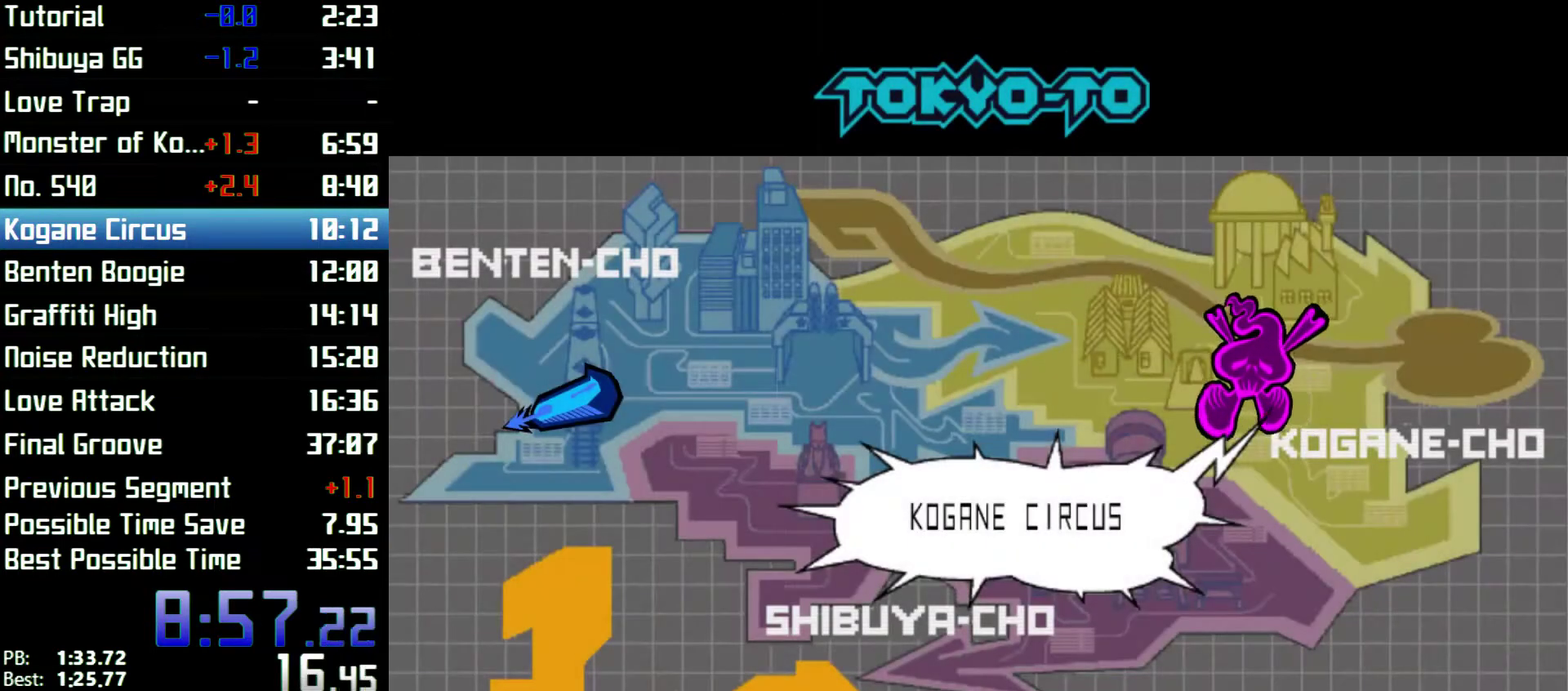
{"buttons": [], "left_stick": "center", "right_stick": "center", "events": [[67, "A", "down"], [100, "A", "up"]]}
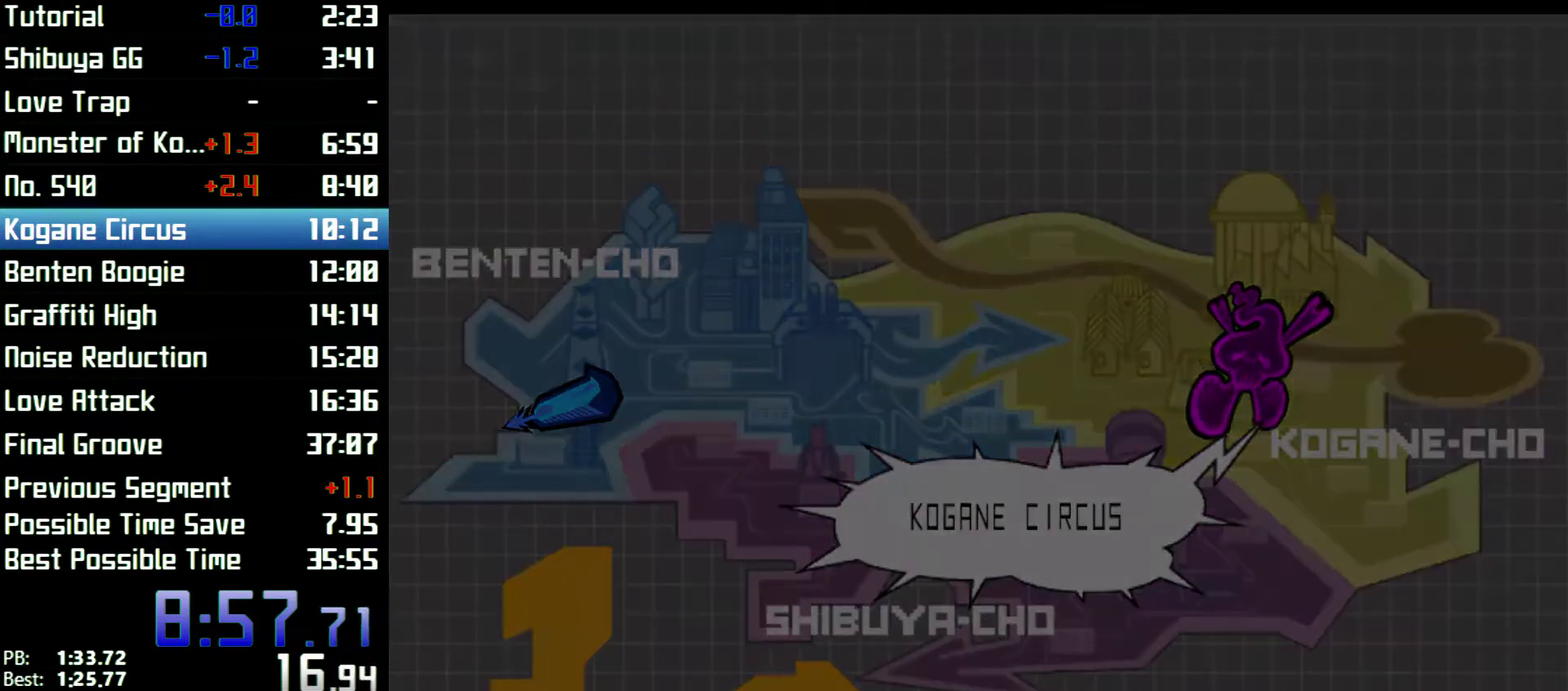
{"buttons": [], "left_stick": "left", "right_stick": "center", "events": [[167, "left_stick", "left"]]}
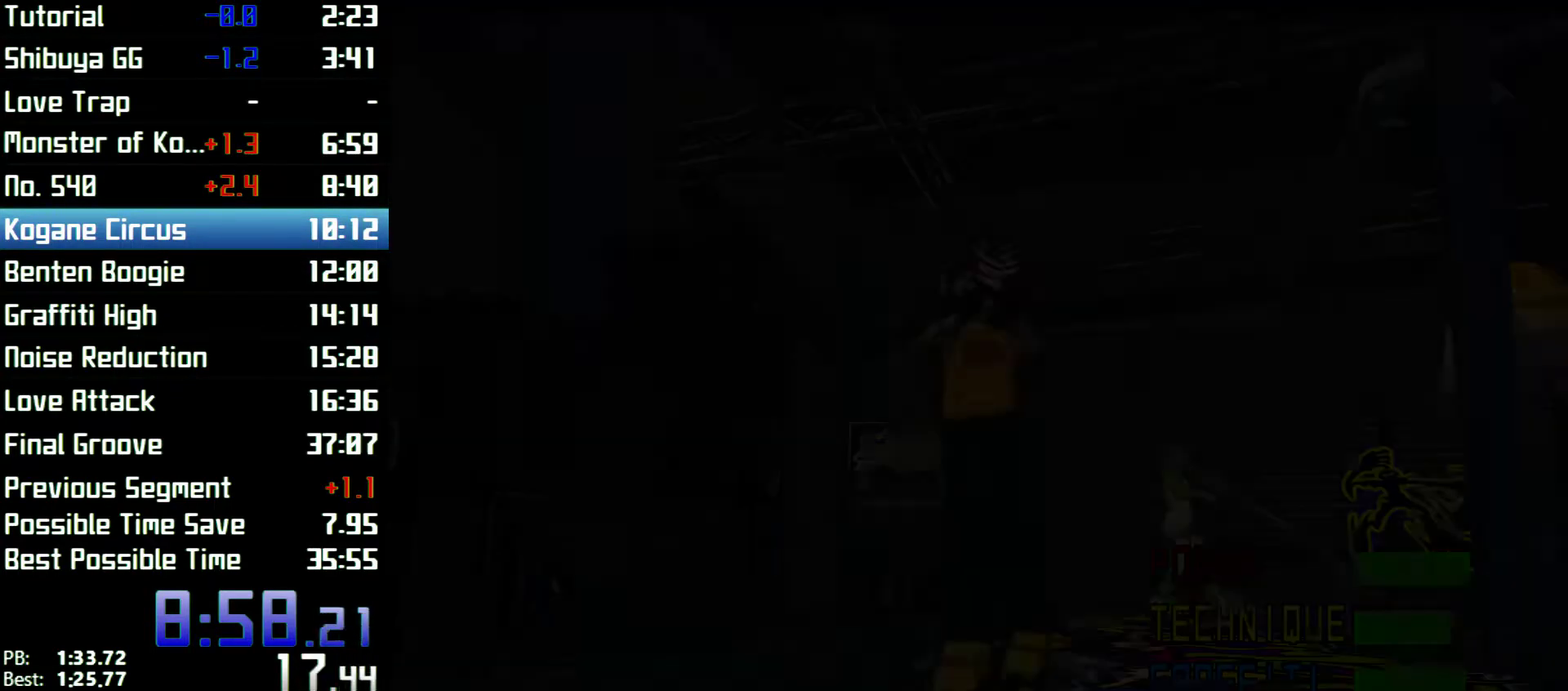
{"buttons": [], "left_stick": "left", "right_stick": "center"}